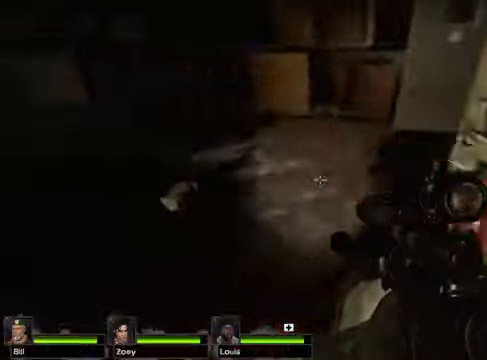
Gameplay with keyboard and mouse; each line is a JSON object with the keys and mouse buttons held at the frame after it. "events" lists presses ("down") and releases ("up") of "1", "2", "3", "4", "5", "a", "alt", "c", "caps_lock", "ctrl", "d", "e", "g", "q", "r", "s", "shift", "space", "t", "tab", "v", "w", "x", "z", "mouse_left", "mouse_wheel" and "mouse_right" between this image and that frame as [ms after this image, input, new state], when the widget could be followed in between. "mouse_left", "mouse_wheel", "mouse_right" = the "left", "wheel", "right" buttons of the "mouse" list. No other keys are recorded. "wheel" means that the mouse wheel is clicked or scrolled. Not read: f mouse_move.
{"keys": [], "mouse": [], "events": [[507, "w", "up"]]}
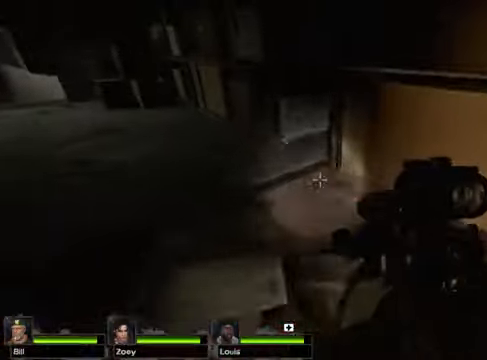
{"keys": [], "mouse": [], "events": []}
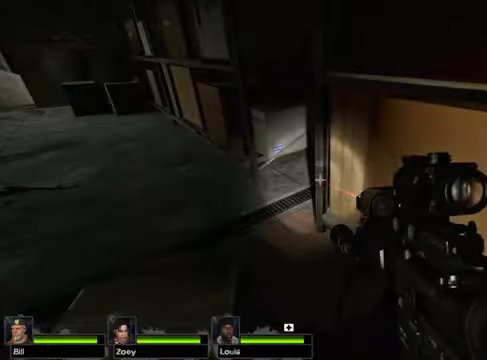
{"keys": [], "mouse": [], "events": []}
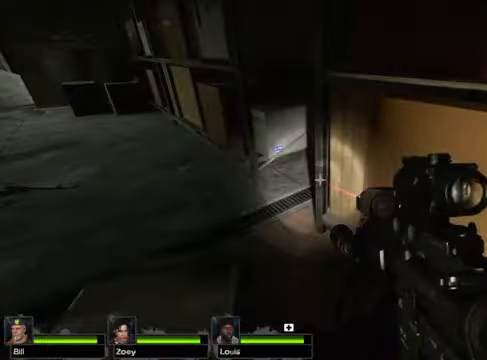
{"keys": [], "mouse": [], "events": []}
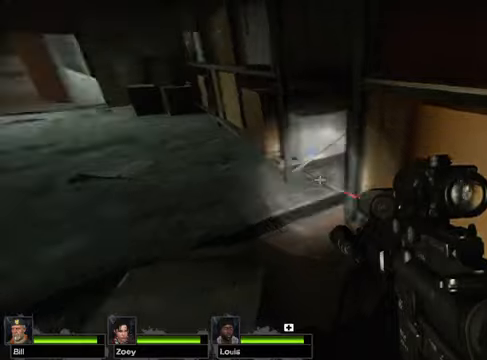
{"keys": ["w"], "mouse": [], "events": [[101, "w", "down"]]}
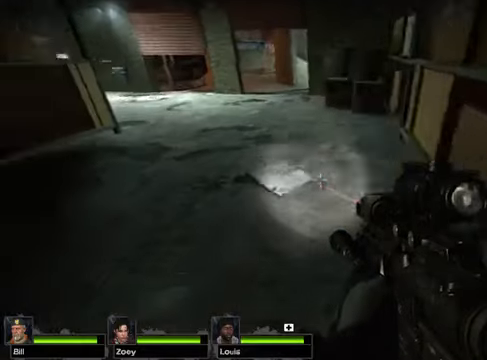
{"keys": ["w"], "mouse": [], "events": [[68, "a", "down"], [203, "a", "up"]]}
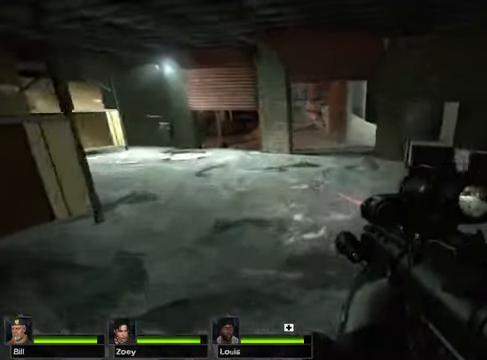
{"keys": ["w"], "mouse": [], "events": [[270, "a", "down"], [406, "a", "up"]]}
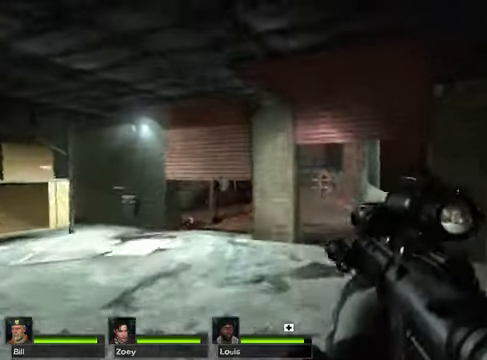
{"keys": ["a", "s"], "mouse": ["left"], "events": [[271, "mouse_left", "down"], [474, "a", "down"], [474, "s", "down"], [474, "w", "up"]]}
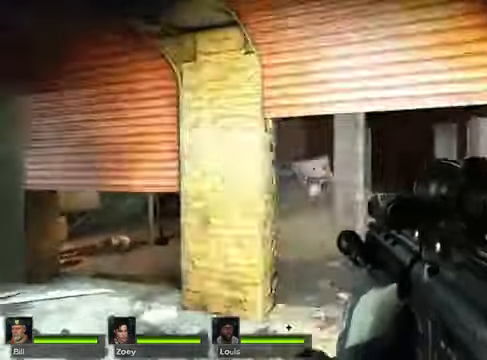
{"keys": [], "mouse": []}
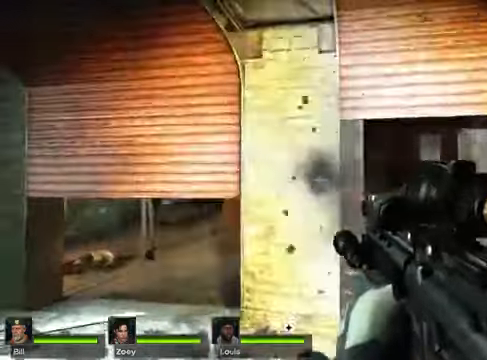
{"keys": [], "mouse": []}
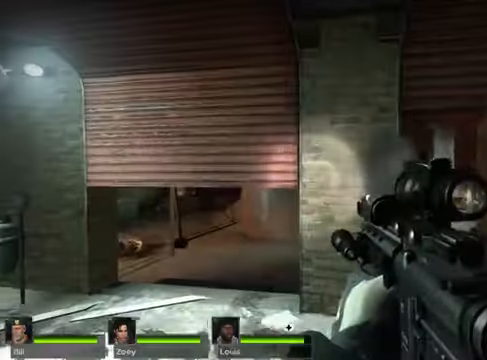
{"keys": [], "mouse": [], "events": [[237, "a", "down"], [237, "tab", "down"], [270, "a", "up"], [270, "tab", "up"]]}
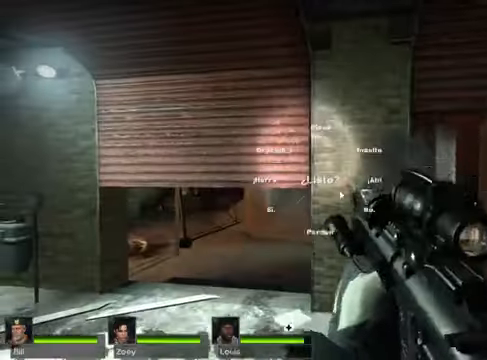
{"keys": [], "mouse": [], "events": [[34, "d", "down"], [203, "d", "up"]]}
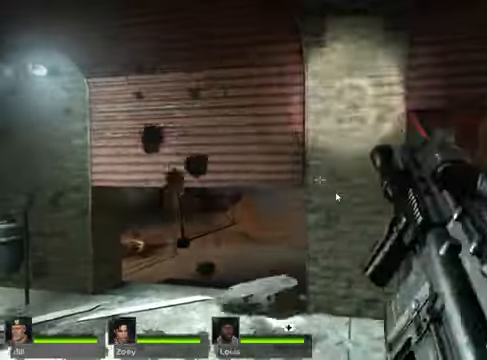
{"keys": [], "mouse": [], "events": []}
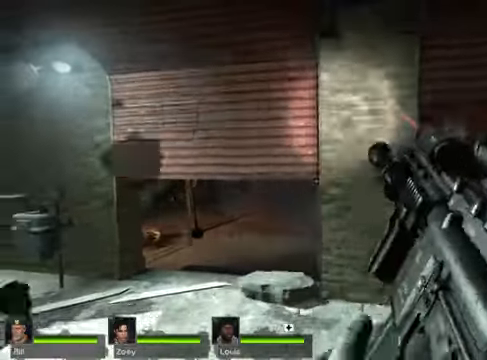
{"keys": [], "mouse": [], "events": [[271, "w", "down"], [406, "a", "down"], [508, "a", "up"], [508, "w", "up"]]}